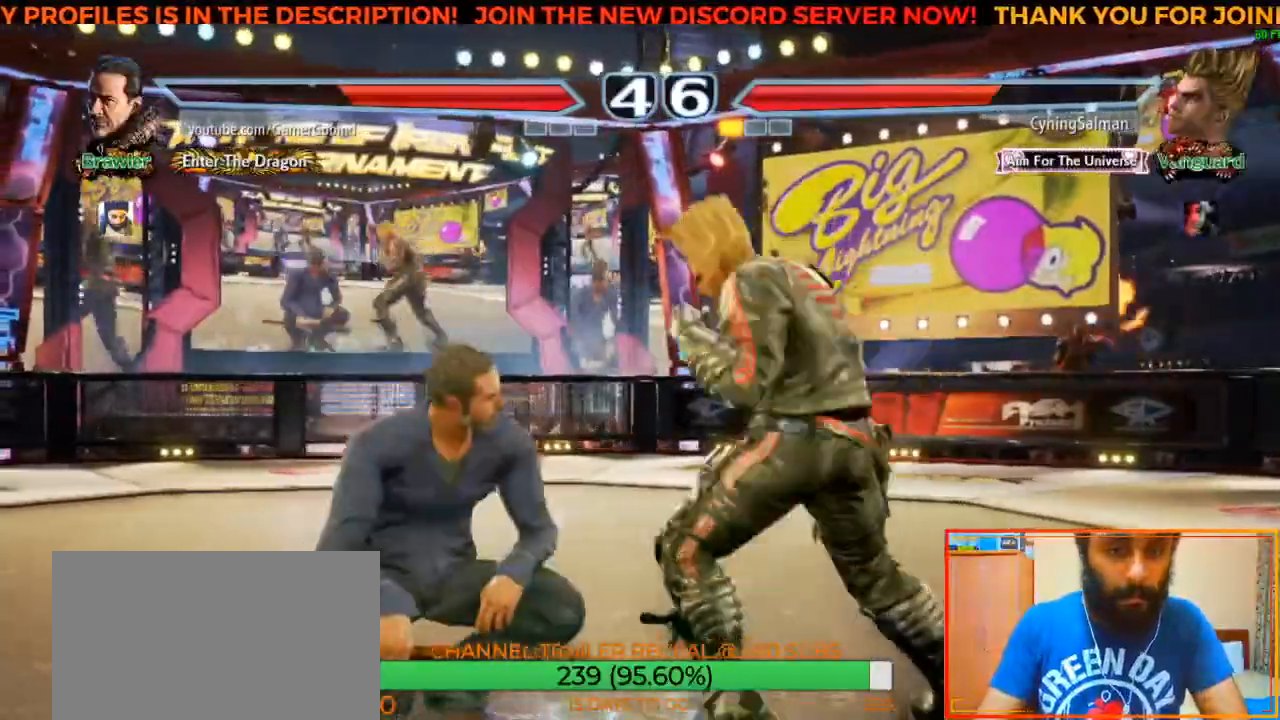
Gameplay with a controller (arcade stick); each line is a JSON object with the inputs held at the frame after it (dt_ms = milliseconds from this image to that frame). "events" lists button and stick changes between this image and that frame as [ms after this image, input, new state], when the widget could be followed in between. Not read: L3 R3.
{"dt_ms": 500, "buttons": [], "left_stick": "center", "events": [[100, "TRIANGLE", "up"], [167, "TRIANGLE", "down"], [233, "TRIANGLE", "up"], [367, "left_stick", "left"], [467, "left_stick", "center"]]}
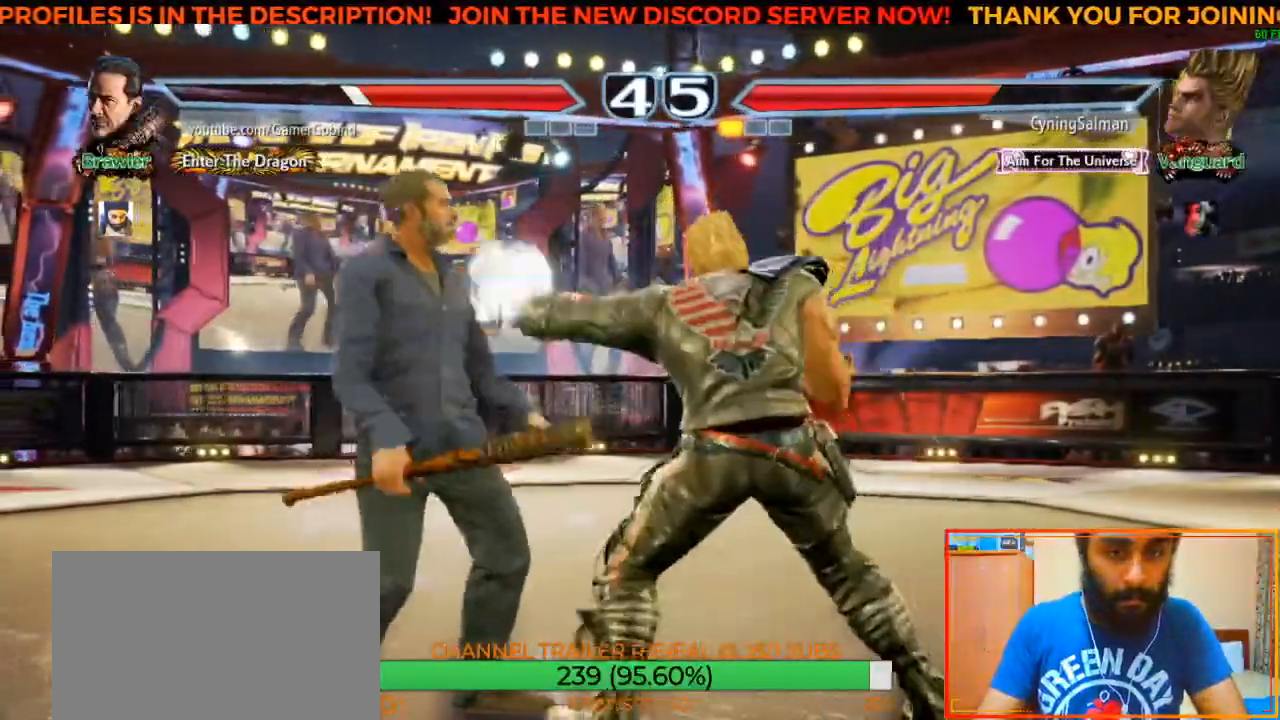
{"dt_ms": 500, "buttons": [], "left_stick": "left", "events": [[33, "left_stick", "left"]]}
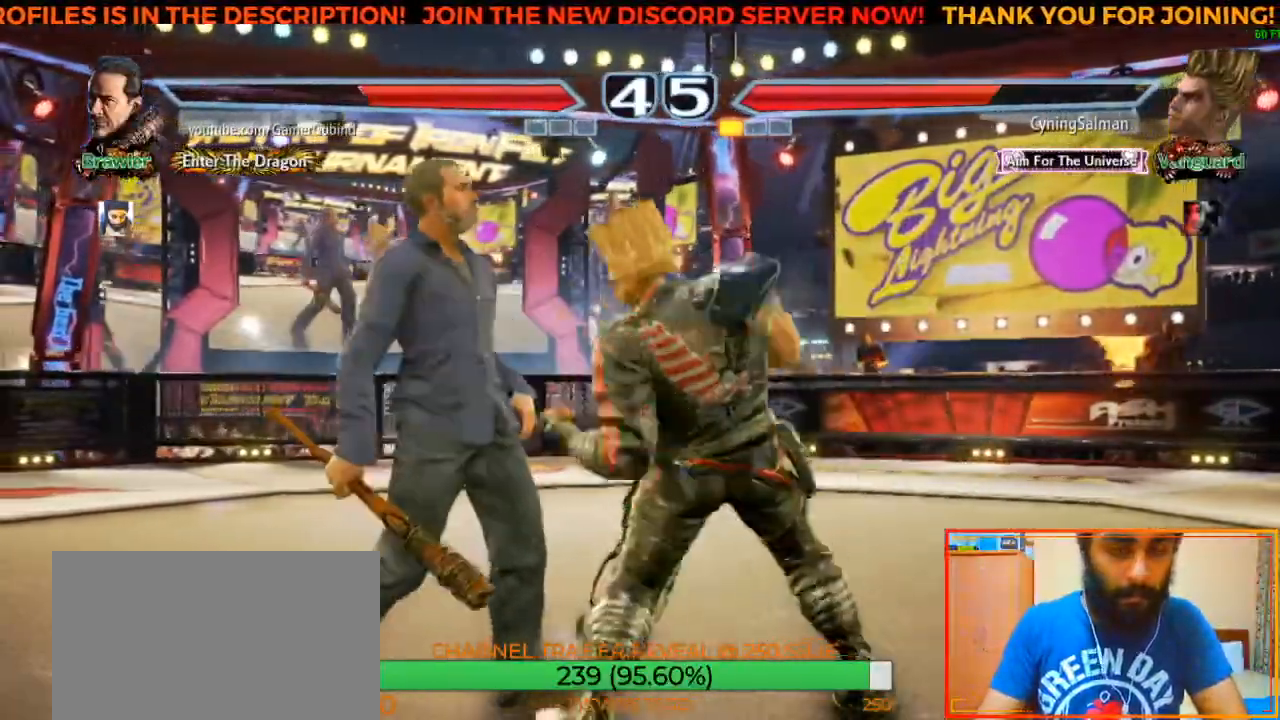
{"dt_ms": 500, "buttons": [], "left_stick": "left", "events": []}
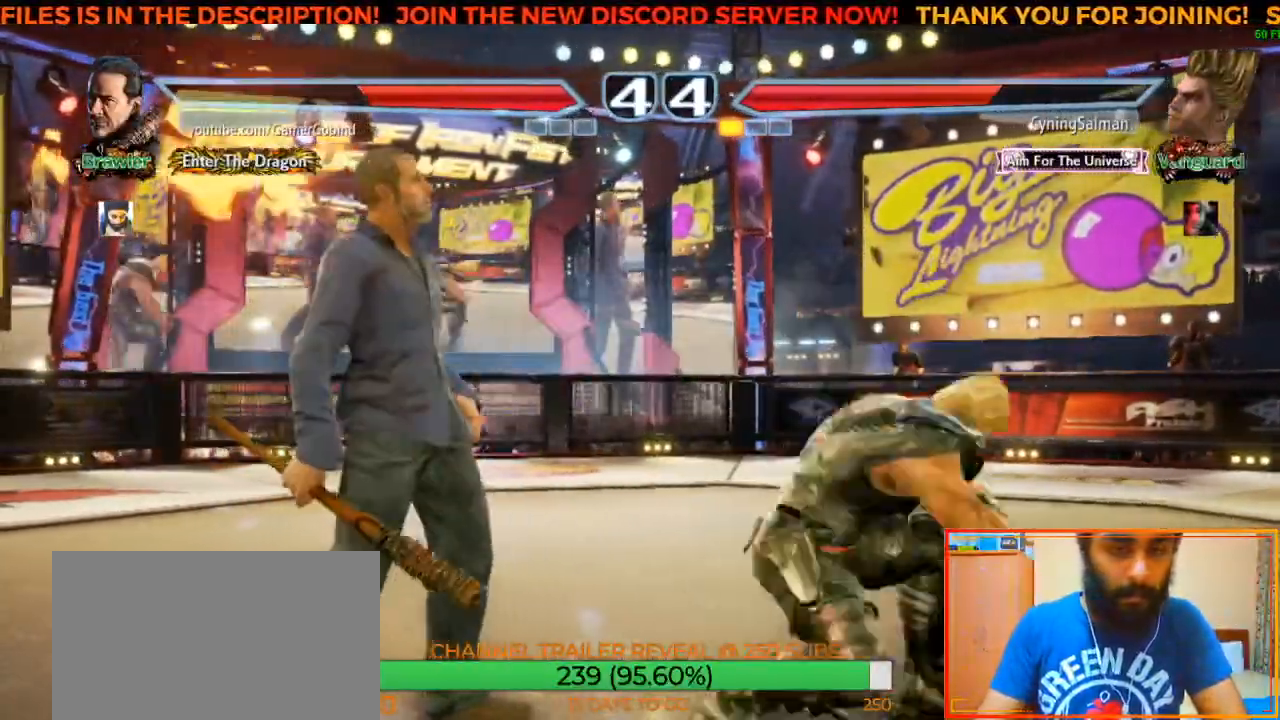
{"dt_ms": 500, "buttons": [], "left_stick": "center", "events": [[150, "left_stick", "center"], [200, "left_stick", "left"], [467, "left_stick", "center"]]}
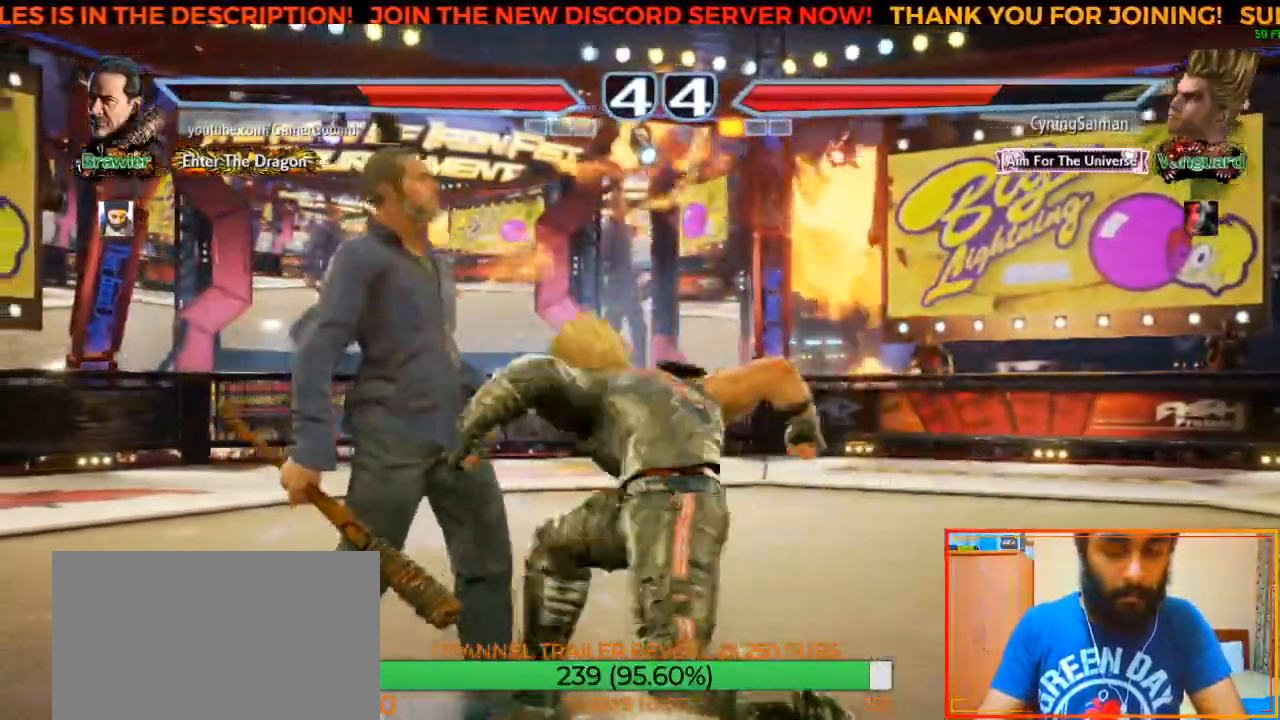
{"dt_ms": 500, "buttons": [], "left_stick": "left", "events": [[50, "SQUARE", "down"], [150, "SQUARE", "up"], [433, "left_stick", "left"]]}
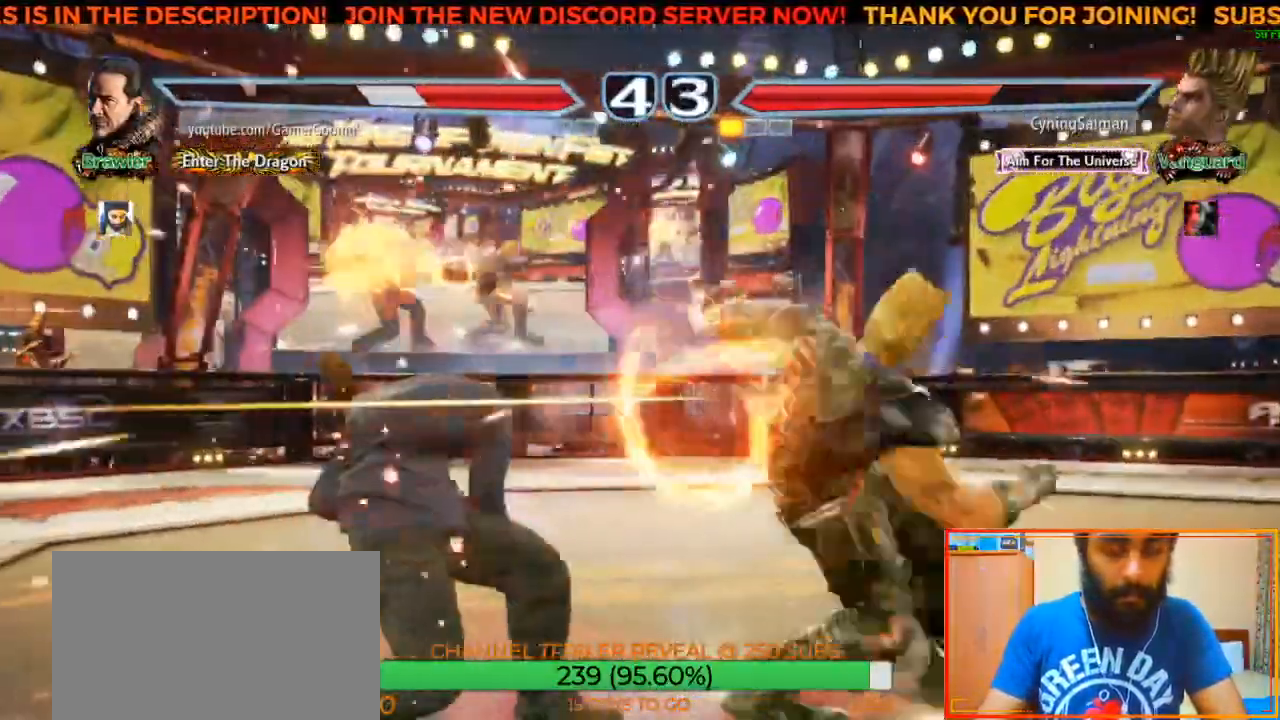
{"dt_ms": 500, "buttons": [], "left_stick": "left", "events": [[50, "left_stick", "center"], [100, "left_stick", "left"]]}
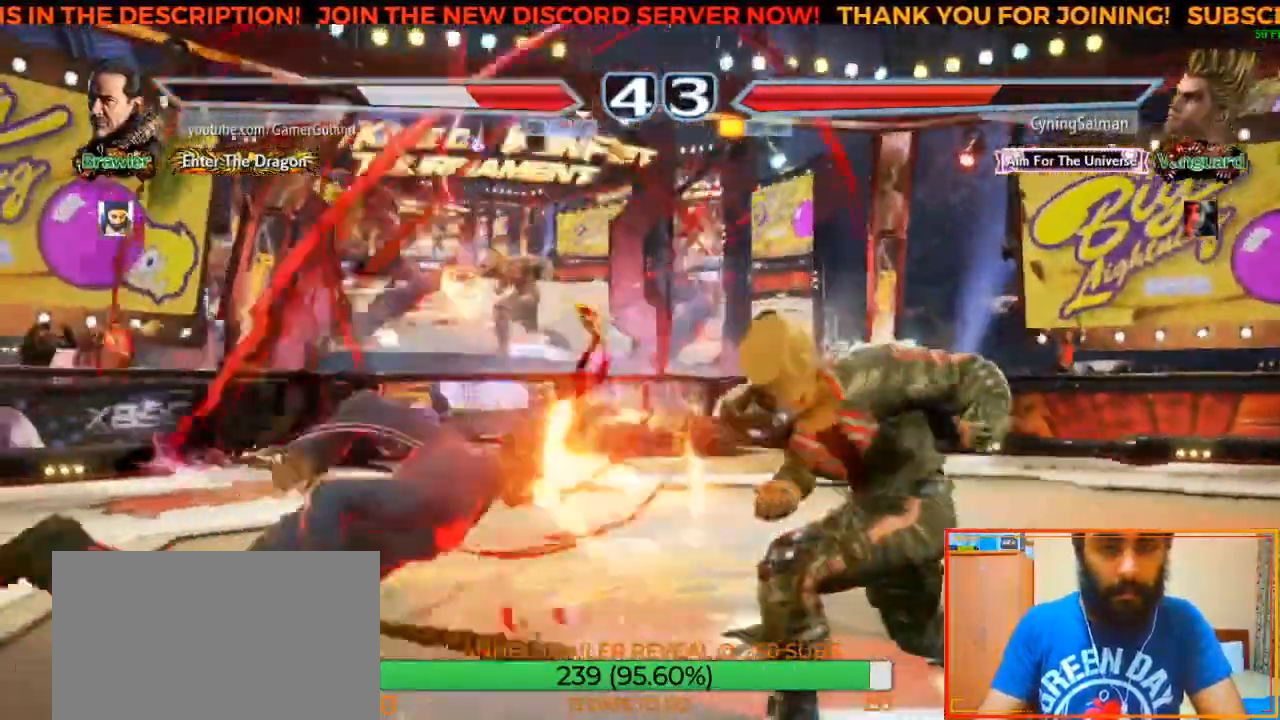
{"dt_ms": 500, "buttons": [], "left_stick": "left", "events": []}
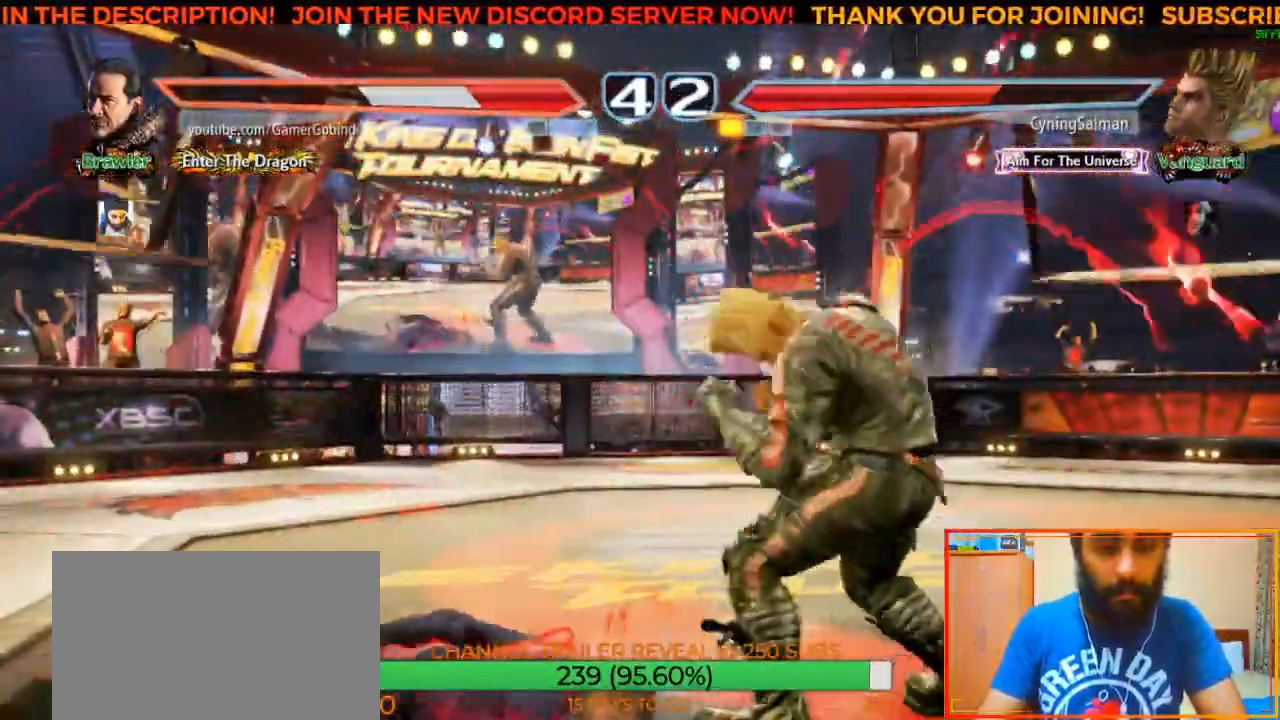
{"dt_ms": 1000, "buttons": [], "left_stick": "left", "events": [[733, "left_stick", "center"], [817, "left_stick", "left"], [883, "left_stick", "center"], [933, "left_stick", "left"]]}
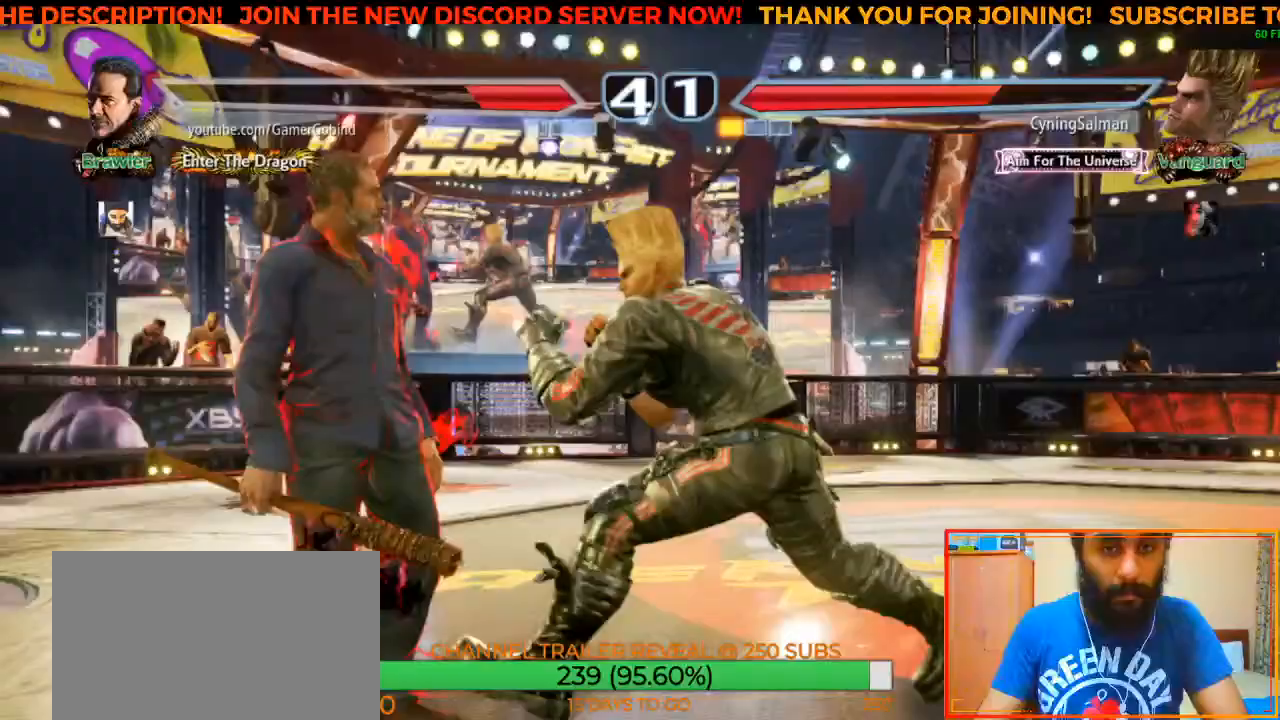
{"dt_ms": 500, "buttons": ["TRIANGLE"], "left_stick": "down", "events": [[50, "left_stick", "center"], [333, "left_stick", "down"], [350, "TRIANGLE", "down"]]}
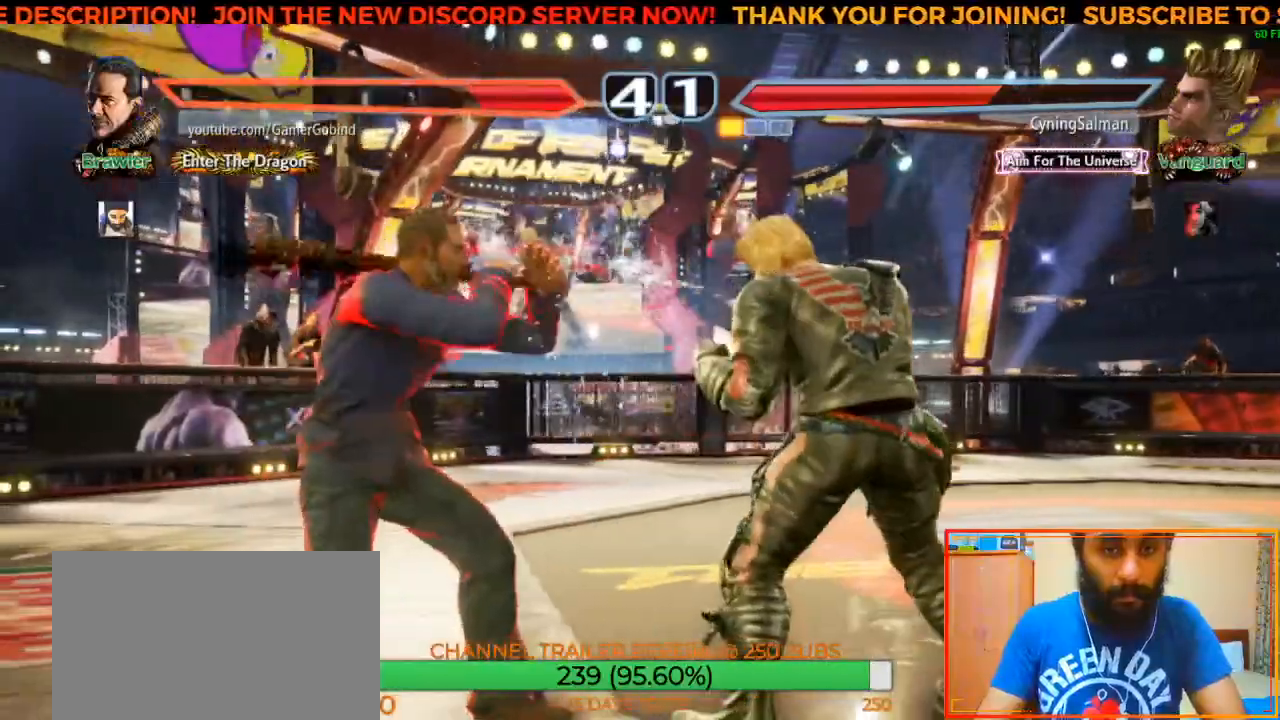
{"dt_ms": 500, "buttons": [], "left_stick": "left", "events": [[33, "TRIANGLE", "up"], [33, "left_stick", "center"], [383, "left_stick", "left"]]}
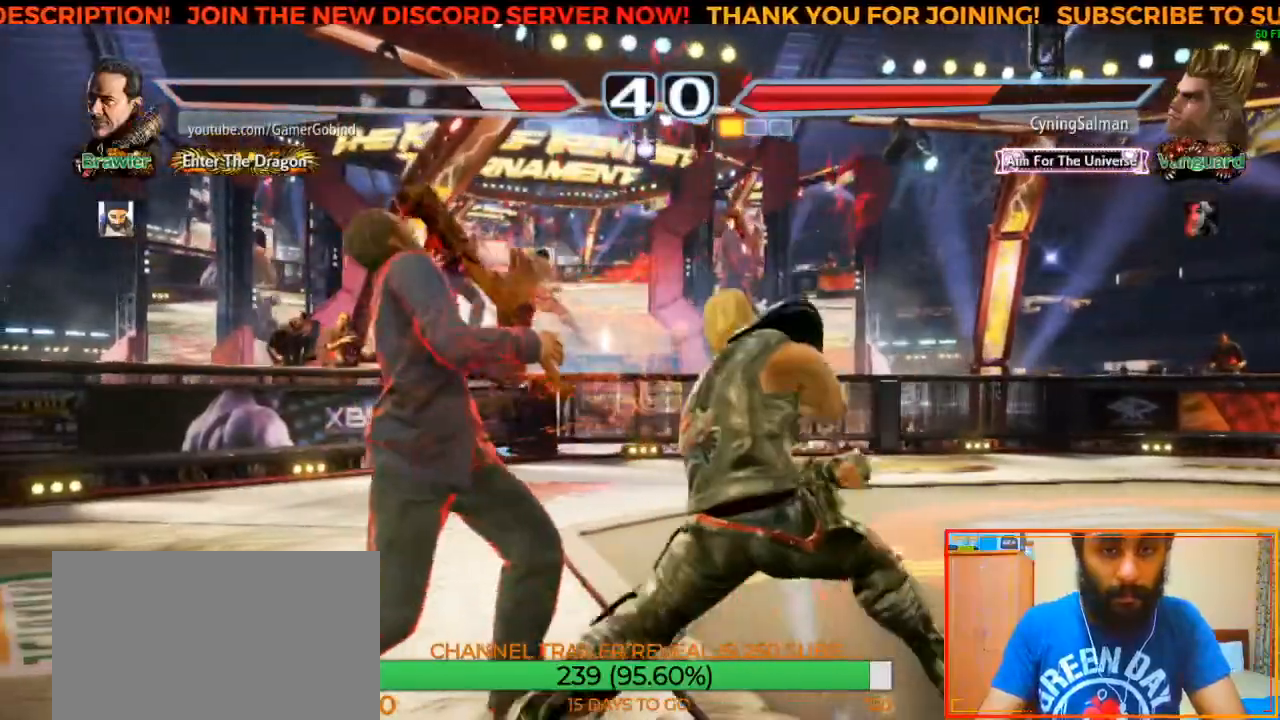
{"dt_ms": 500, "buttons": [], "left_stick": "left", "events": [[450, "left_stick", "center"], [500, "left_stick", "left"]]}
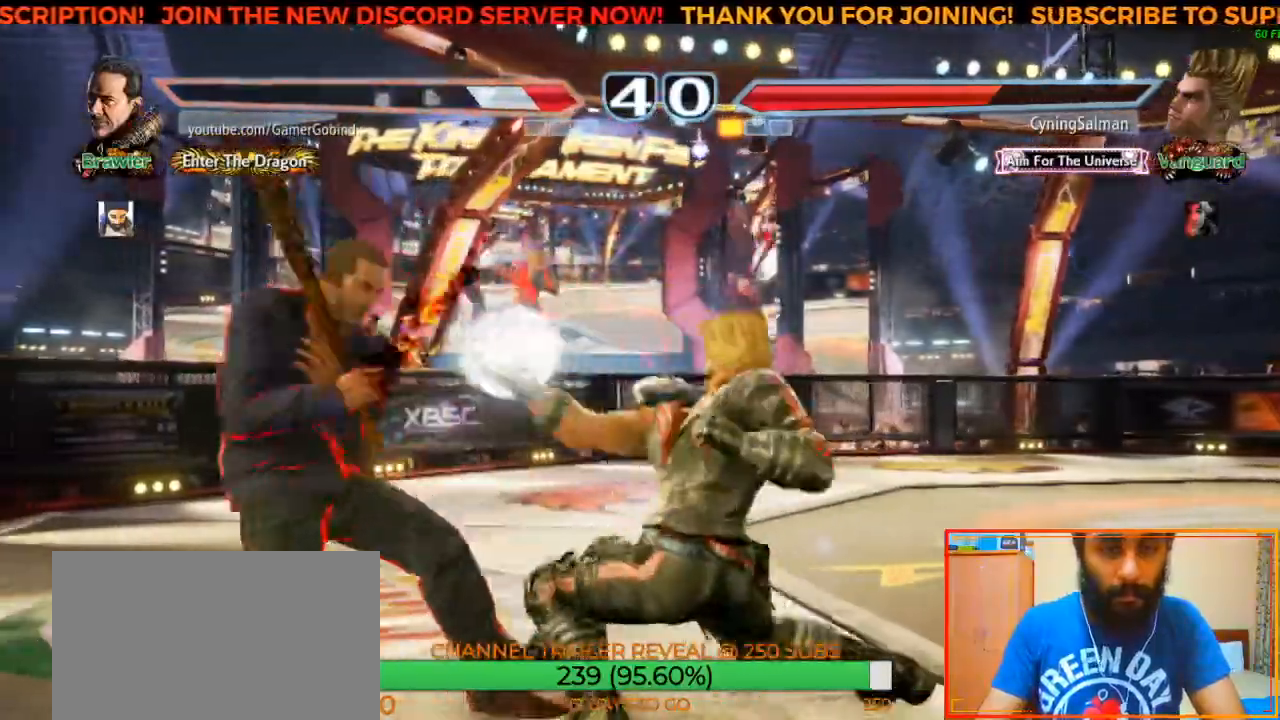
{"dt_ms": 500, "buttons": ["CROSS", "SQUARE"], "left_stick": "center", "events": [[300, "left_stick", "center"], [350, "CROSS", "down"], [350, "SQUARE", "down"]]}
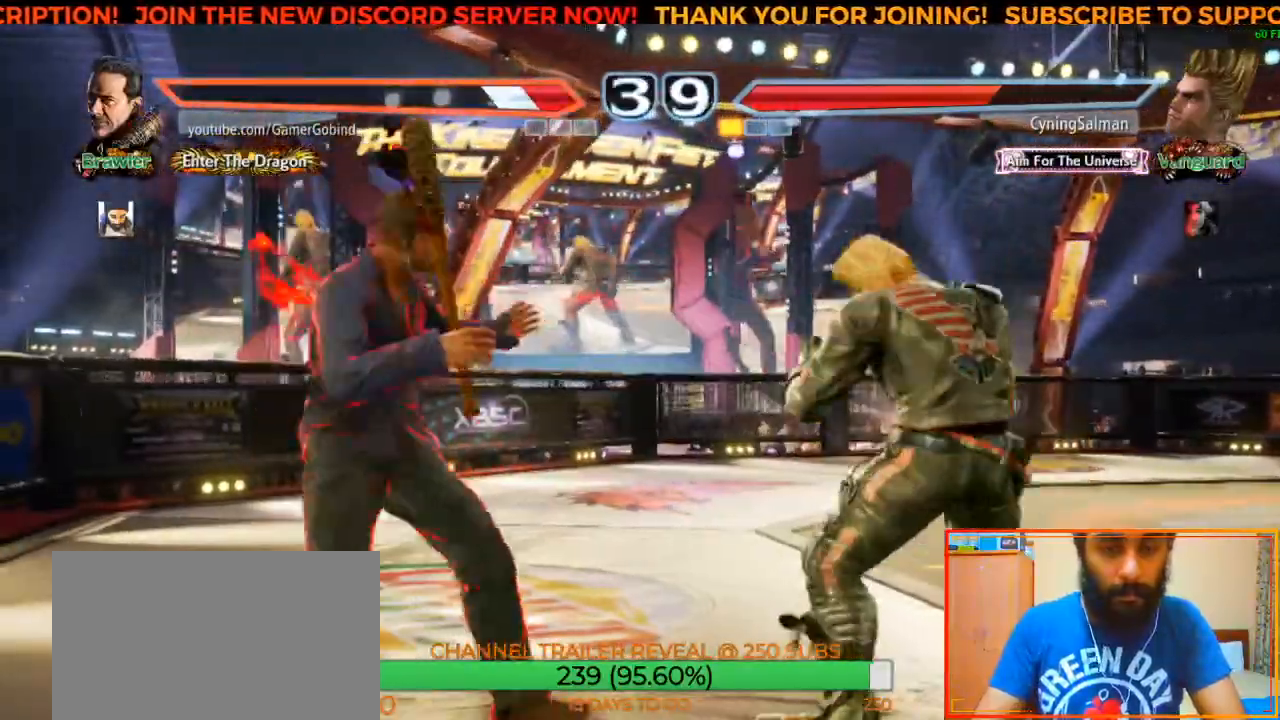
{"dt_ms": 500, "buttons": [], "left_stick": "left", "events": [[50, "CROSS", "up"], [50, "SQUARE", "up"], [283, "left_stick", "left"], [383, "left_stick", "center"], [433, "left_stick", "left"]]}
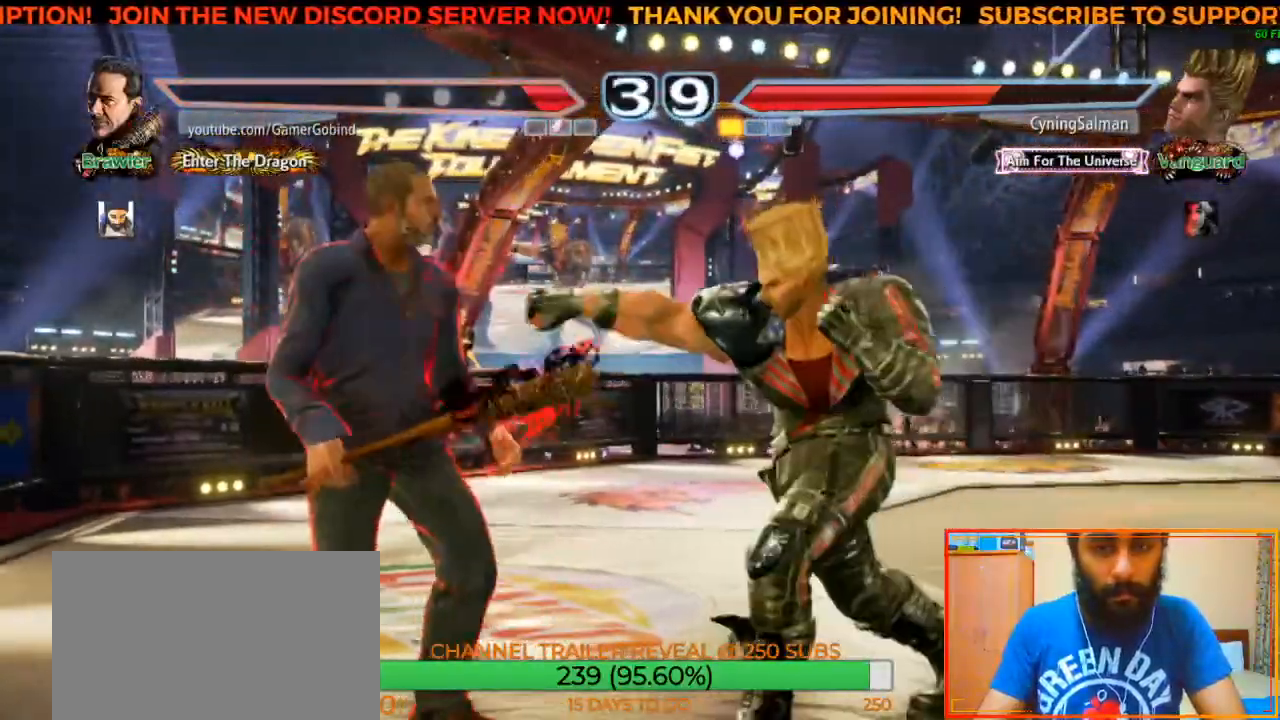
{"dt_ms": 500, "buttons": [], "left_stick": "down", "events": [[283, "left_stick", "center"], [417, "left_stick", "down"]]}
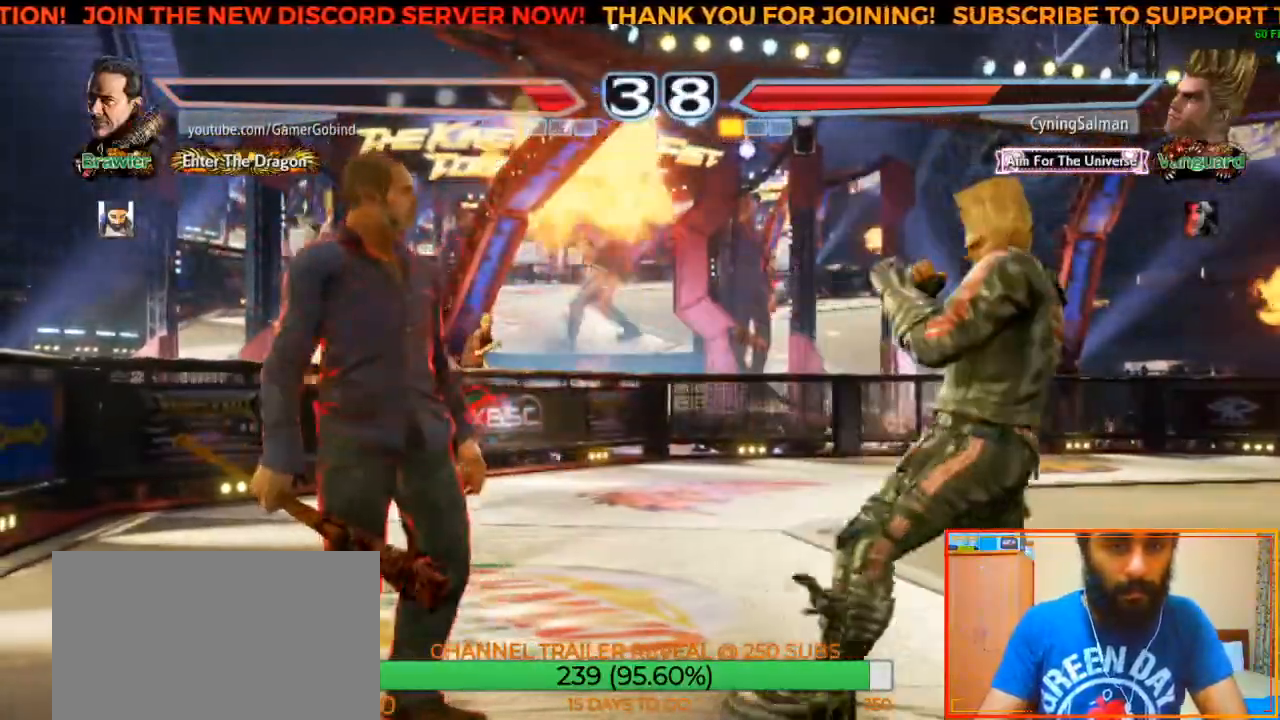
{"dt_ms": 500, "buttons": ["TRIANGLE"], "left_stick": "down", "events": [[33, "left_stick", "center"], [83, "left_stick", "left"], [167, "left_stick", "center"], [217, "left_stick", "left"], [317, "left_stick", "center"], [483, "left_stick", "down"], [500, "TRIANGLE", "down"]]}
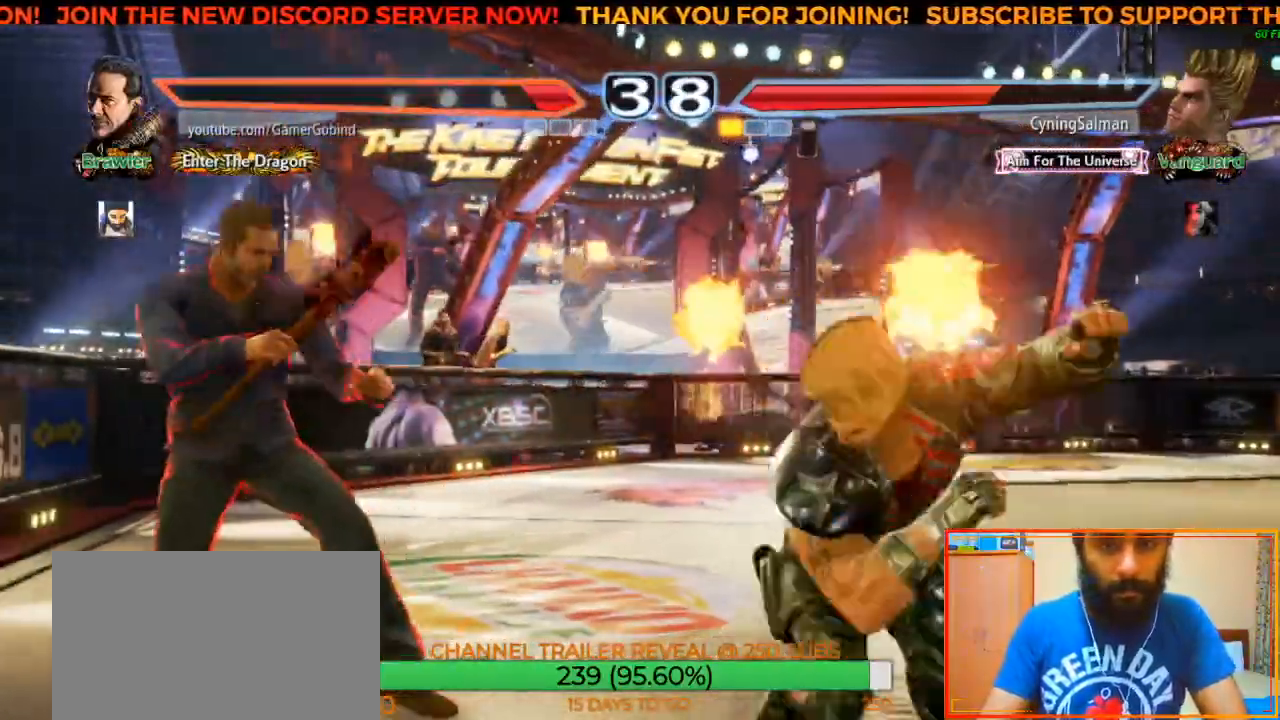
{"dt_ms": 500, "buttons": [], "left_stick": "center", "events": [[150, "TRIANGLE", "up"], [150, "left_stick", "center"]]}
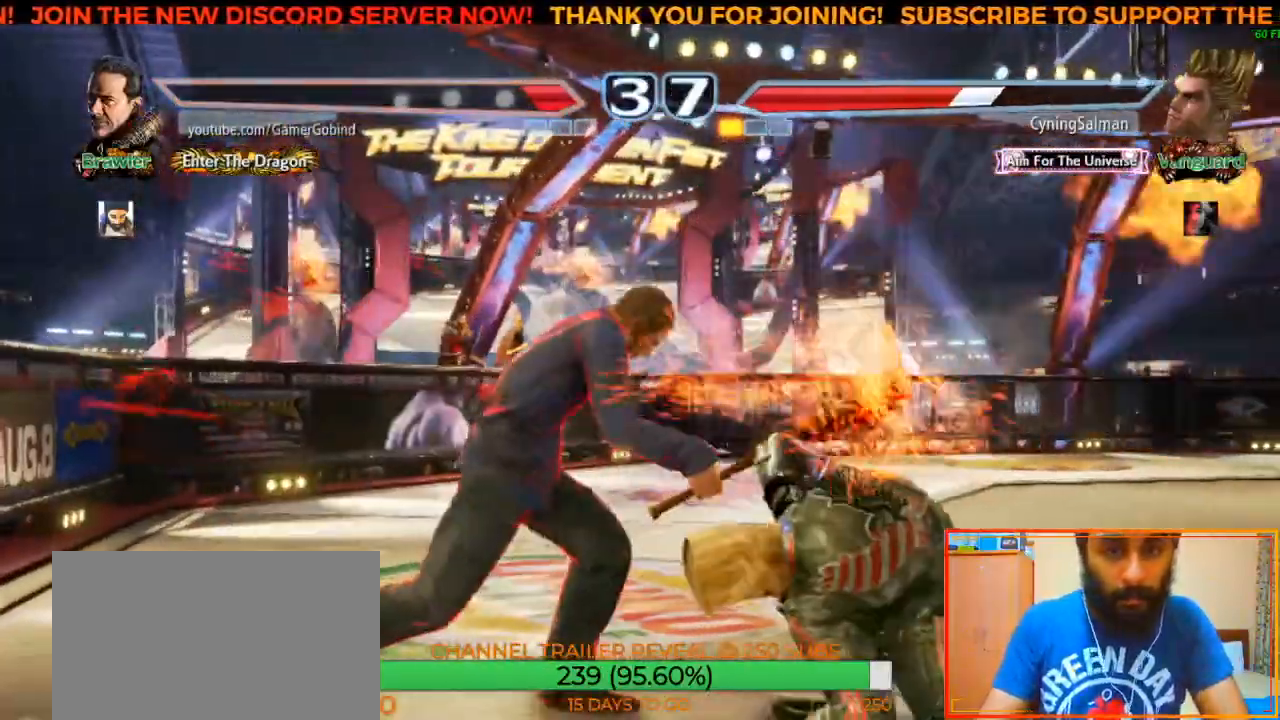
{"dt_ms": 500, "buttons": ["TRIANGLE"], "left_stick": "center", "events": [[300, "left_stick", "down"], [317, "TRIANGLE", "down"], [500, "left_stick", "center"]]}
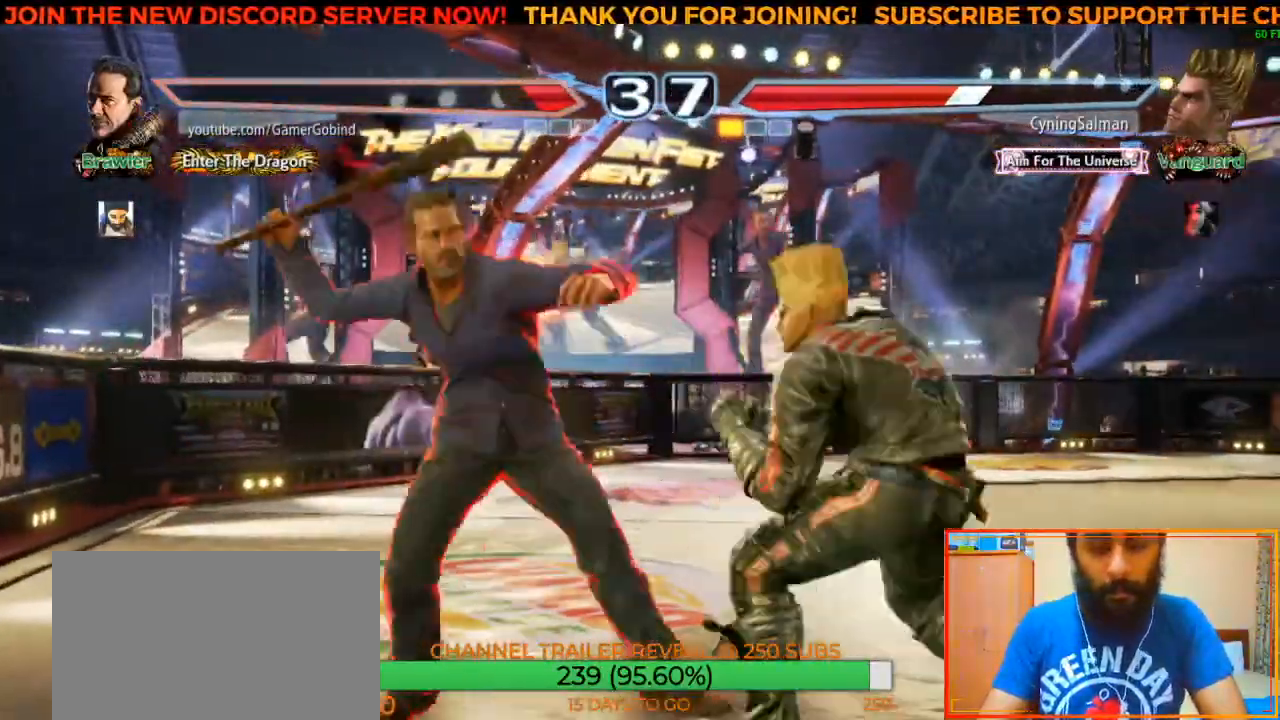
{"dt_ms": 500, "buttons": [], "left_stick": "center", "events": [[17, "TRIANGLE", "up"]]}
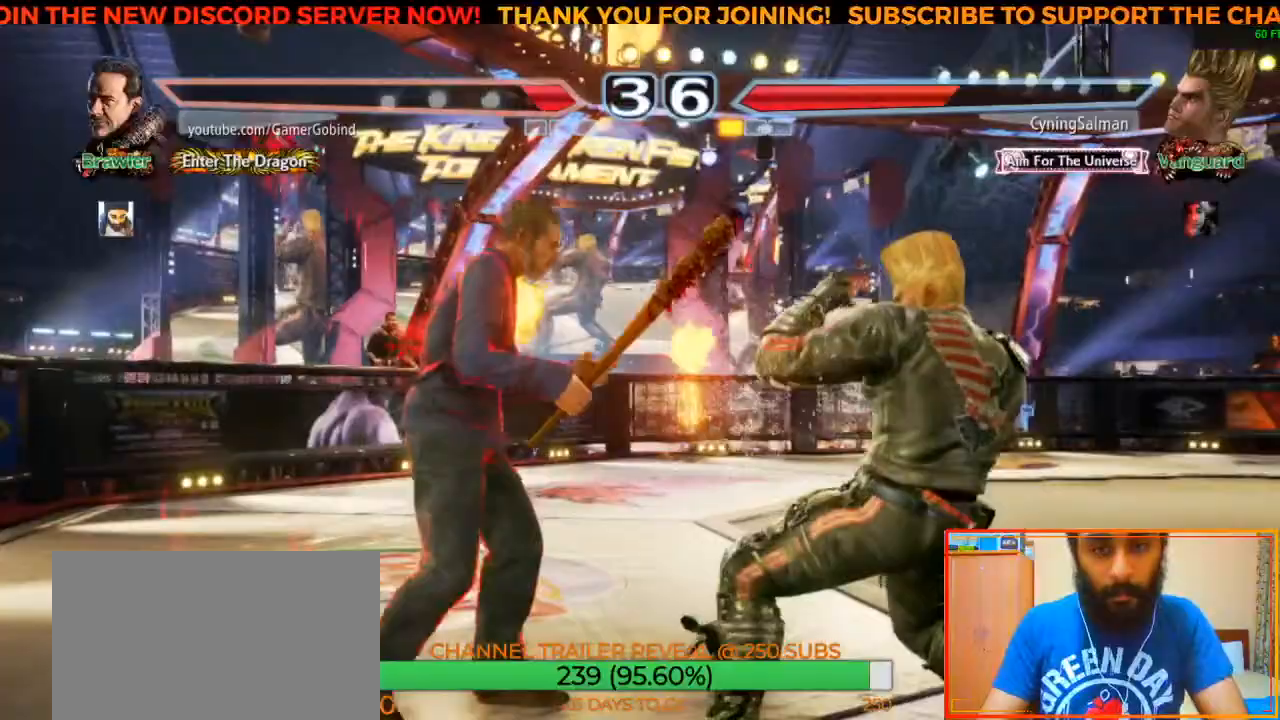
{"dt_ms": 500, "buttons": [], "left_stick": "center", "events": [[50, "left_stick", "down-right"], [67, "TRIANGLE", "down"], [267, "TRIANGLE", "up"], [267, "left_stick", "center"]]}
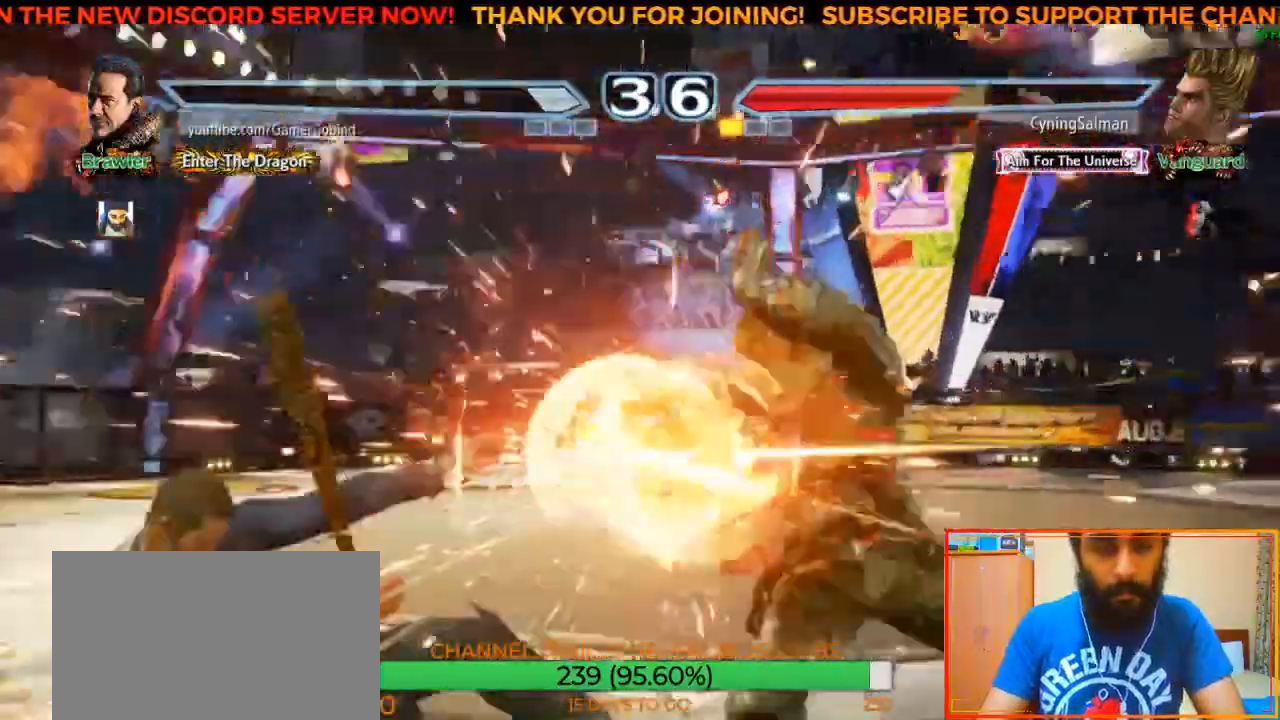
{"dt_ms": 500, "buttons": [], "left_stick": "center", "events": []}
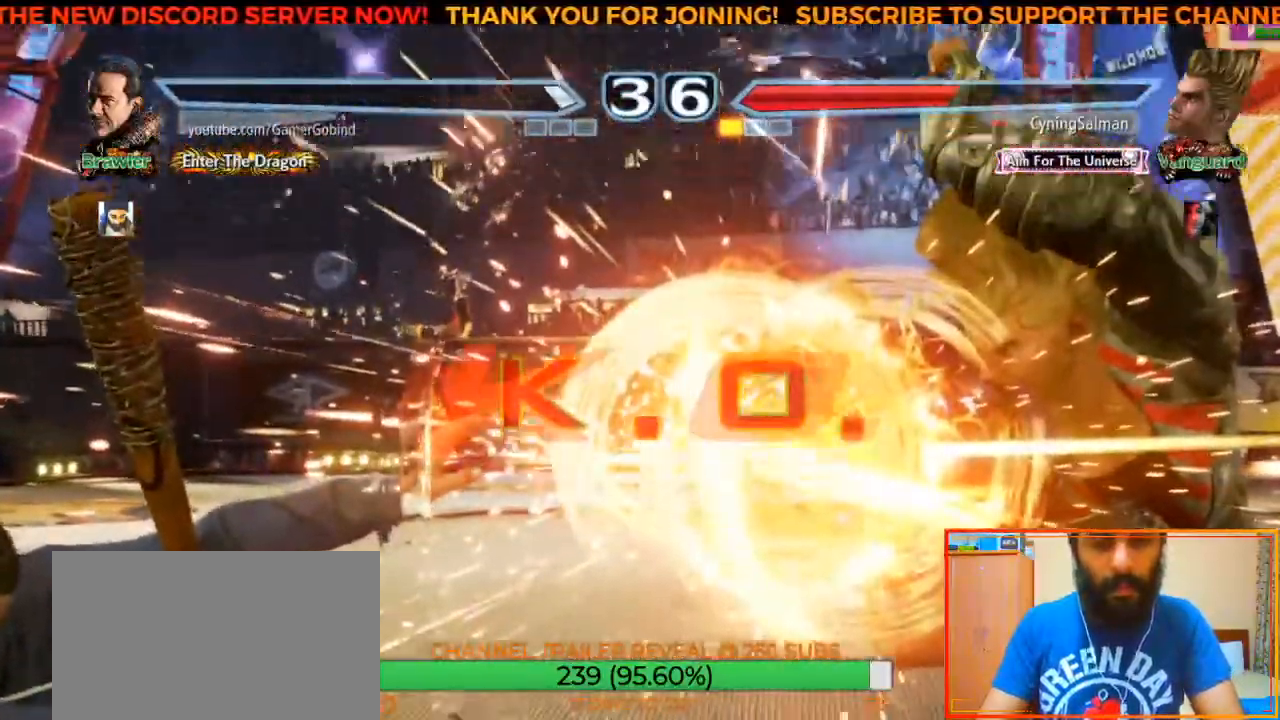
{"dt_ms": 500, "buttons": [], "left_stick": "center", "events": []}
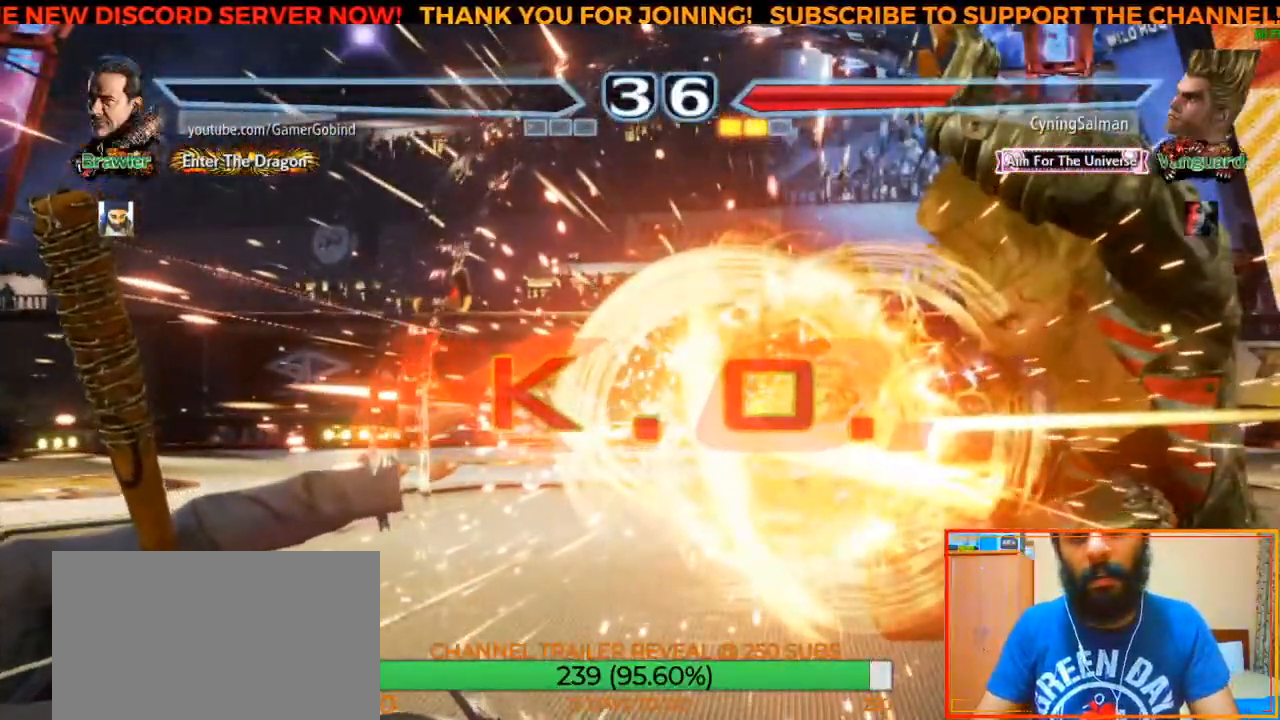
{"dt_ms": 500, "buttons": [], "left_stick": "center", "events": []}
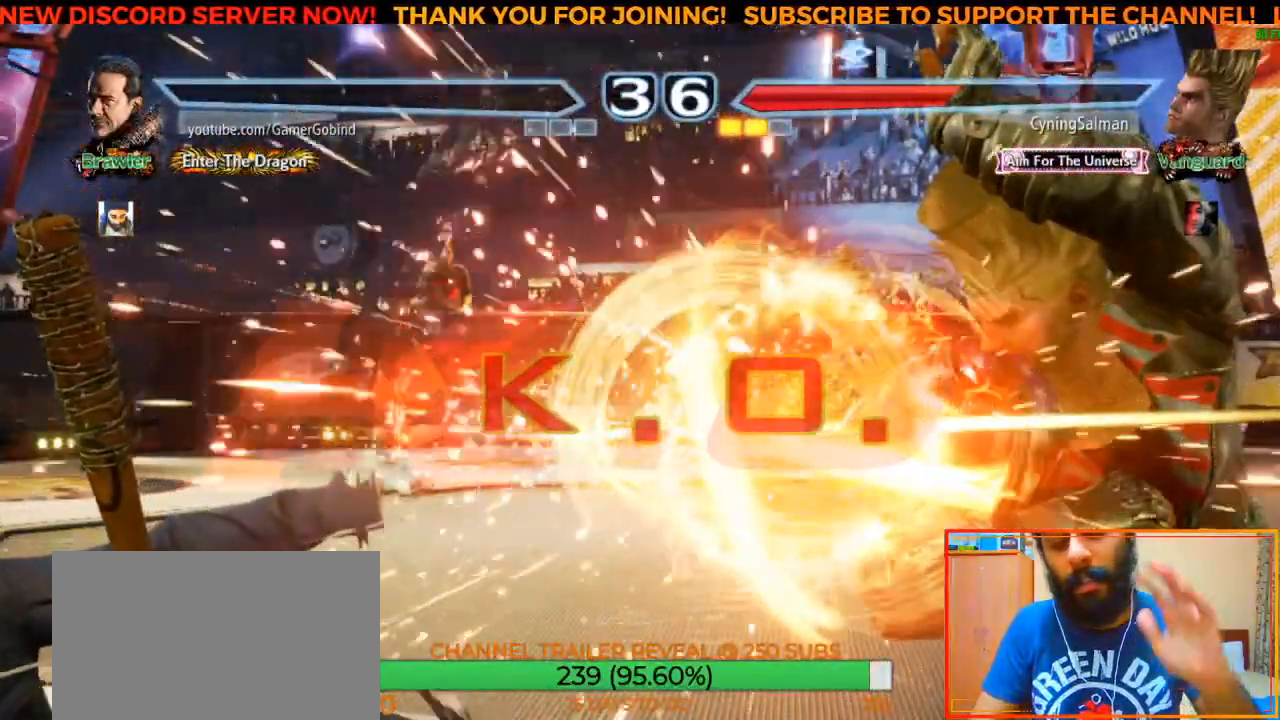
{"dt_ms": 500, "buttons": [], "left_stick": "center", "events": []}
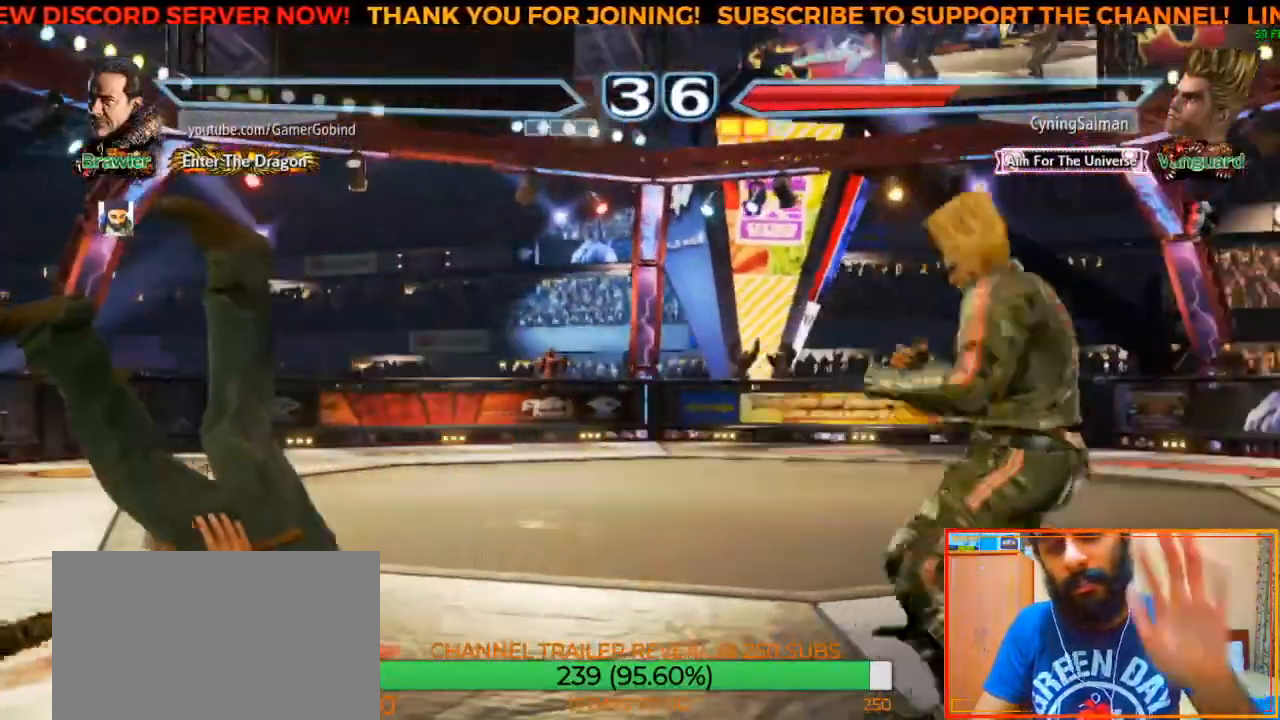
{"dt_ms": 500, "buttons": [], "left_stick": "center", "events": []}
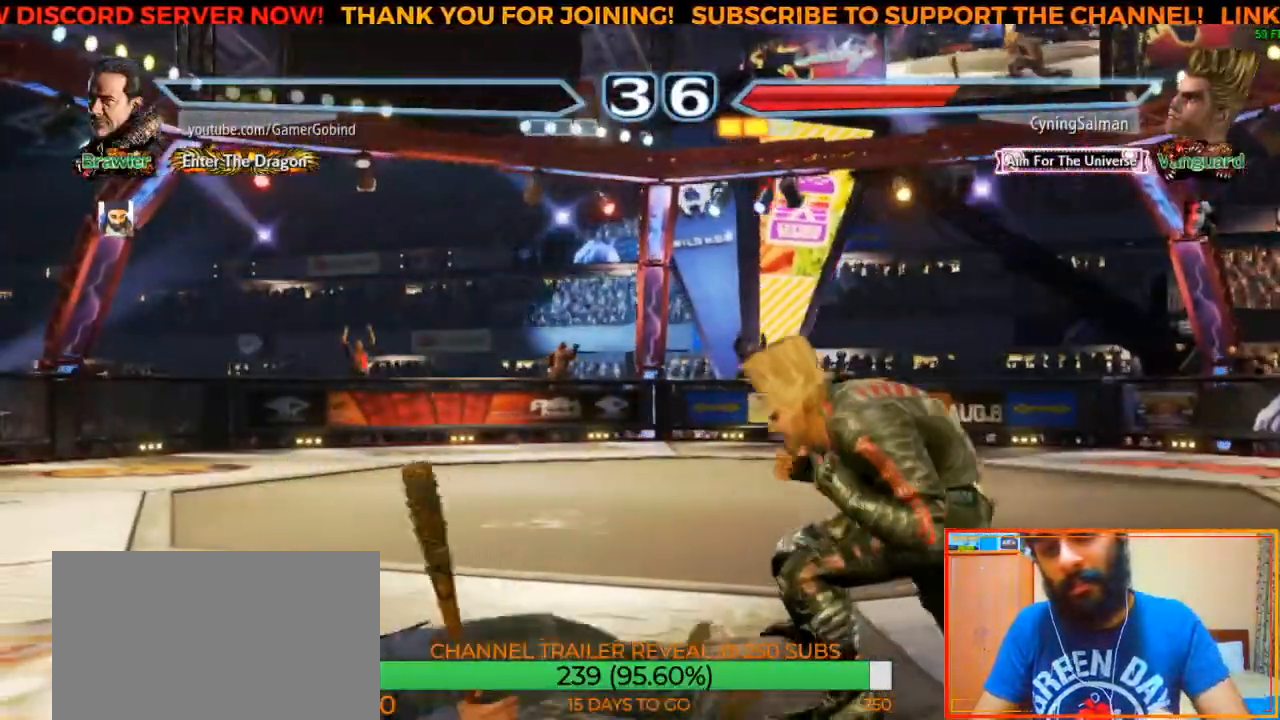
{"dt_ms": 1000, "buttons": [], "left_stick": "center", "events": [[467, "SQUARE", "down"], [517, "SQUARE", "up"]]}
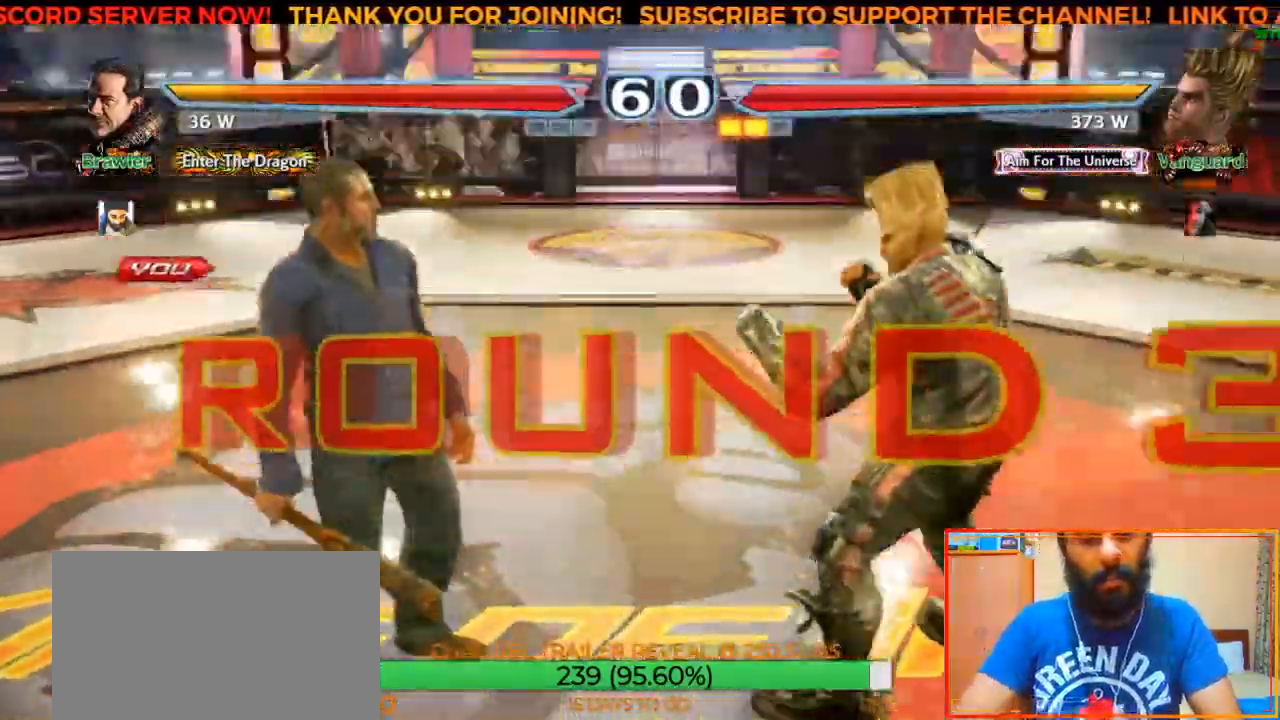
{"dt_ms": 500, "buttons": [], "left_stick": "center", "events": []}
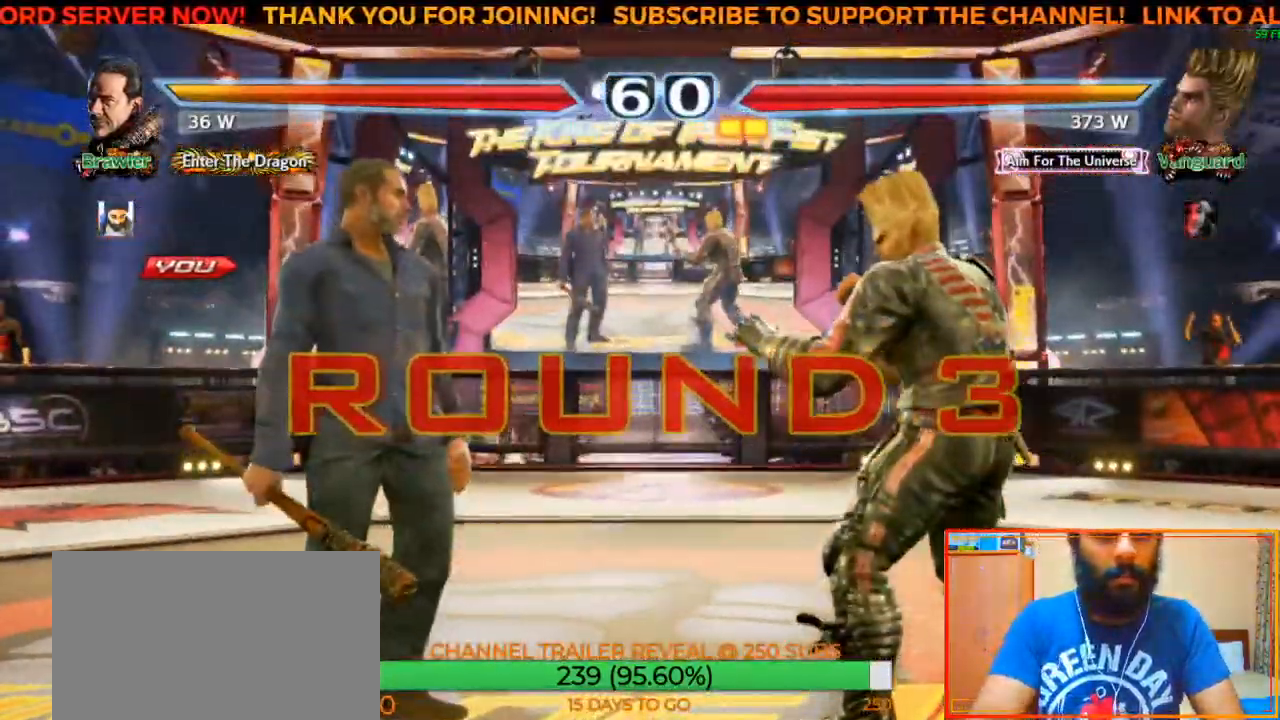
{"dt_ms": 500, "buttons": [], "left_stick": "center", "events": []}
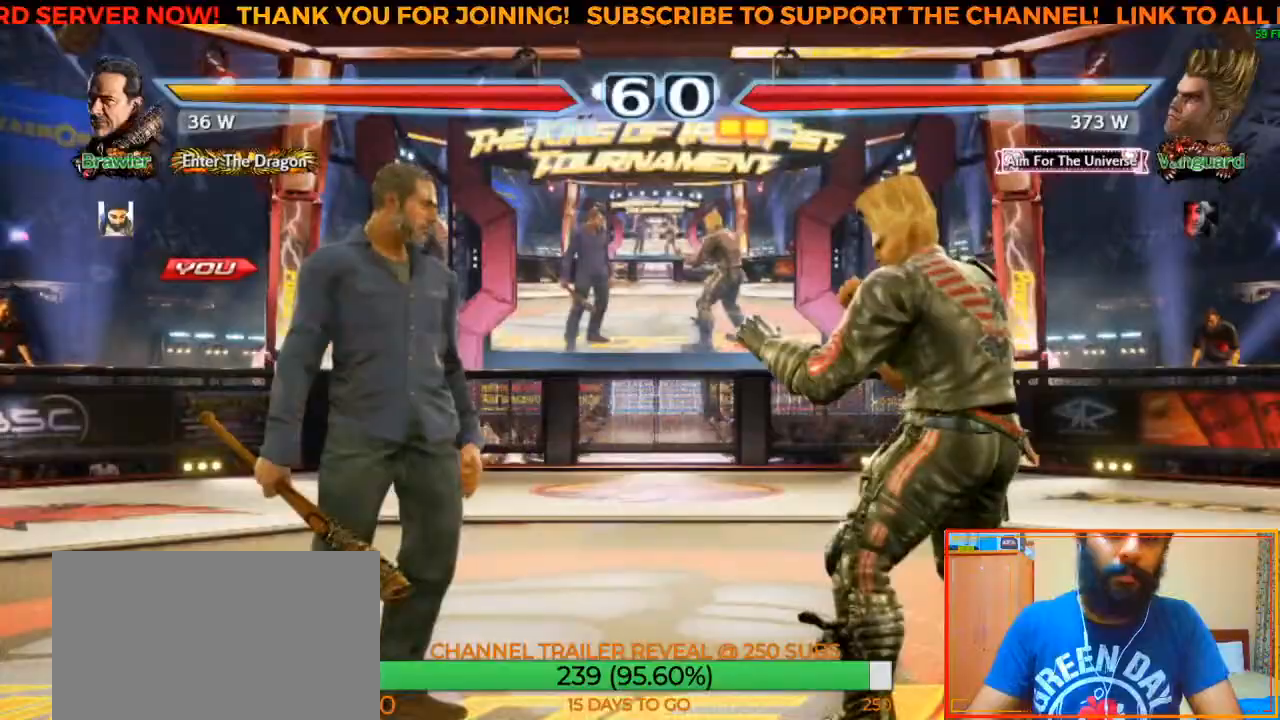
{"dt_ms": 500, "buttons": [], "left_stick": "center", "events": [[150, "left_stick", "left"], [267, "left_stick", "center"]]}